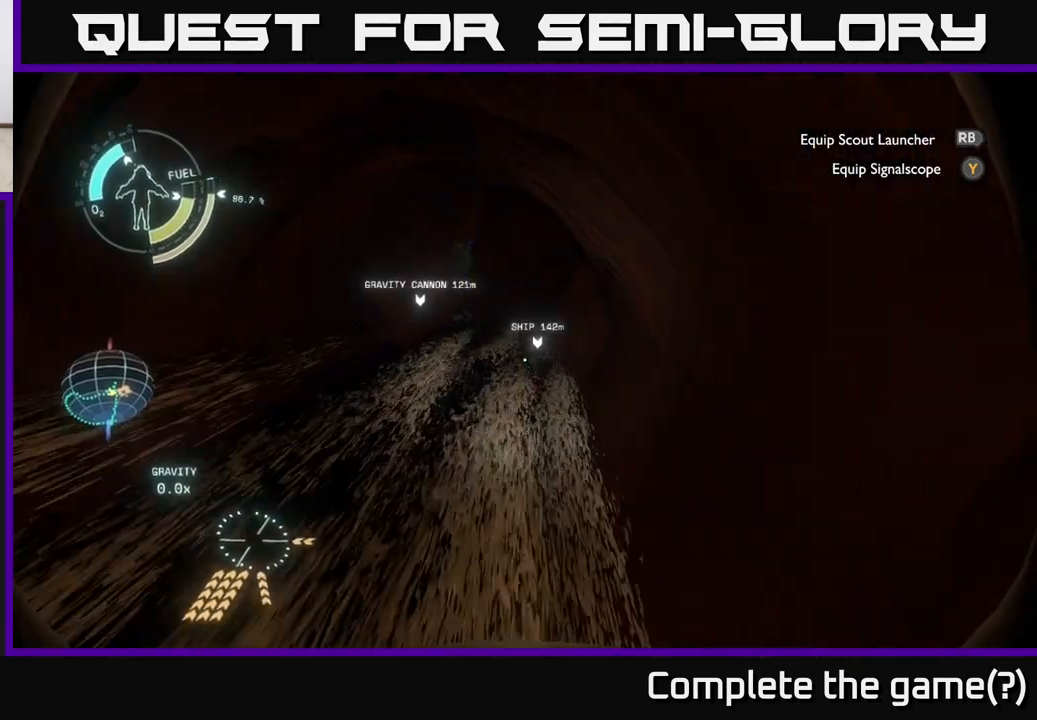
Gameplay with a controller (Xbox layout); each line is a JSON object with the inputs held at the frame after it. "events" lists button and stick changes between this image and that frame as [ms after this image, input, new state], when the widget could be followed in between.
{"buttons": ["A", "R2"], "left_stick": "center", "right_stick": "center", "events": [[67, "left_stick", "center"]]}
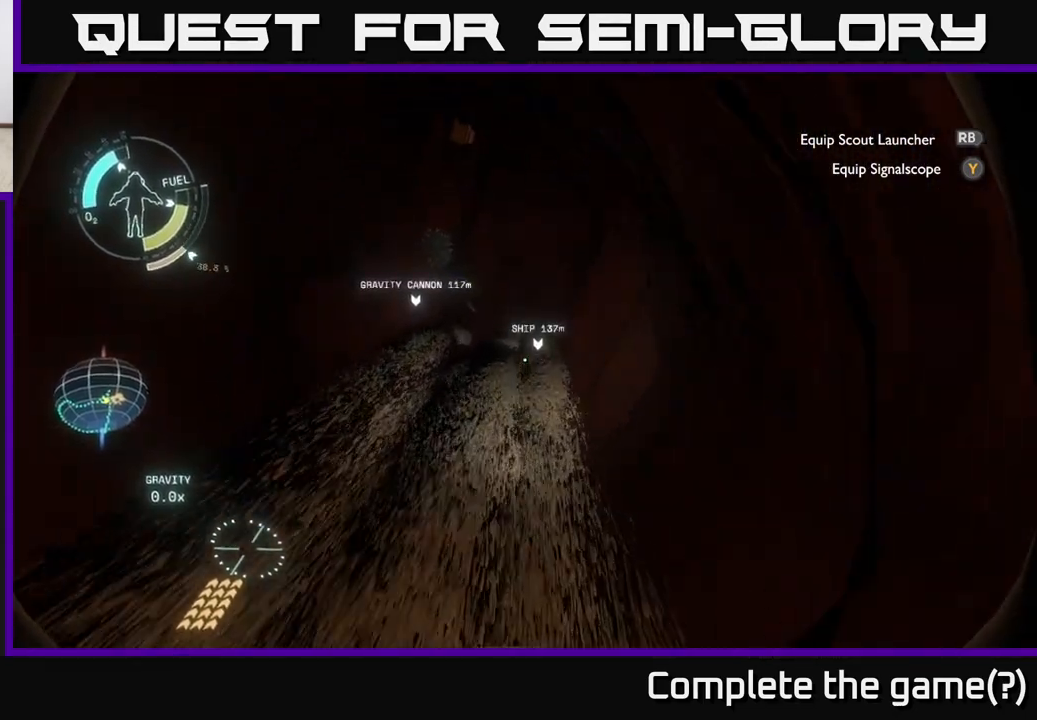
{"buttons": ["R2"], "left_stick": "center", "right_stick": "center", "events": [[367, "A", "up"]]}
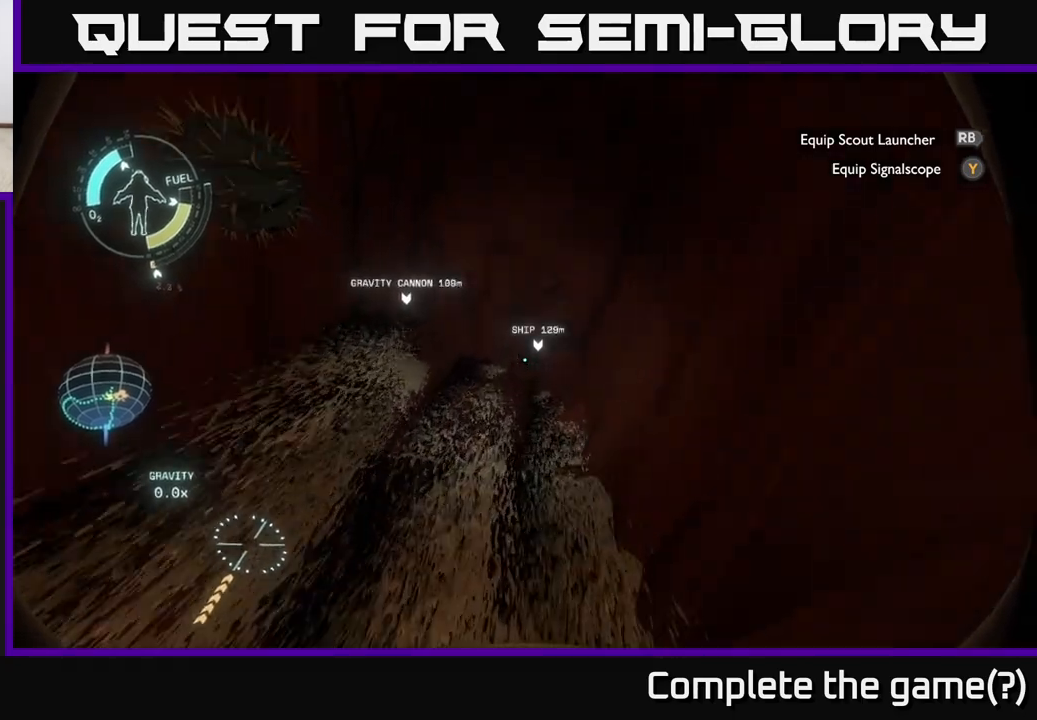
{"buttons": ["R2"], "left_stick": "center", "right_stick": "center", "events": [[117, "right_stick", "down"], [233, "left_stick", "up-right"], [350, "left_stick", "center"], [350, "right_stick", "center"]]}
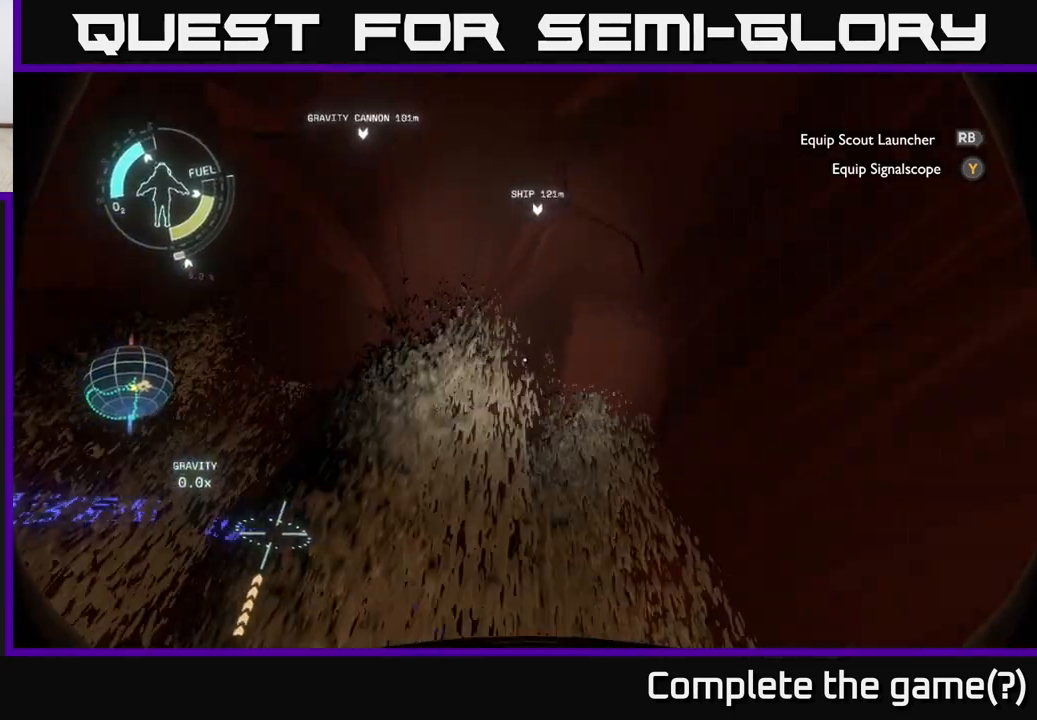
{"buttons": [], "left_stick": "down-left", "right_stick": "down-left", "events": [[50, "R2", "up"], [67, "left_stick", "down"], [200, "right_stick", "down"], [233, "left_stick", "center"], [283, "left_stick", "left"], [350, "left_stick", "down-left"], [483, "right_stick", "down-left"]]}
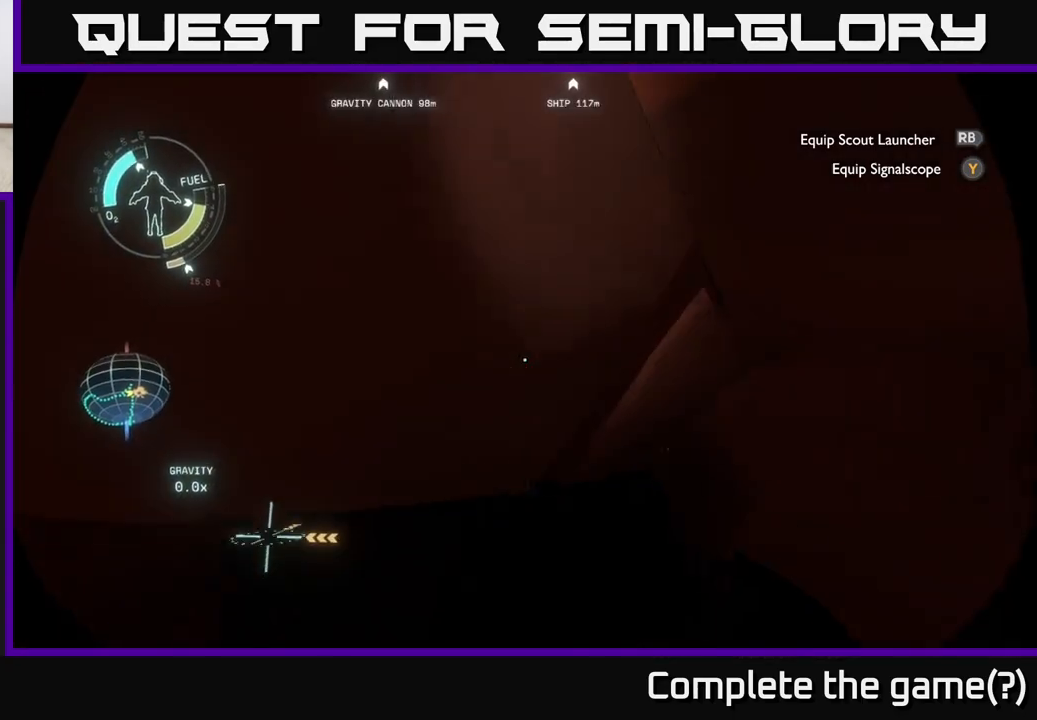
{"buttons": ["R2"], "left_stick": "right", "right_stick": "right", "events": [[117, "R2", "down"], [300, "left_stick", "left"], [433, "left_stick", "up-right"], [433, "right_stick", "right"], [500, "left_stick", "right"]]}
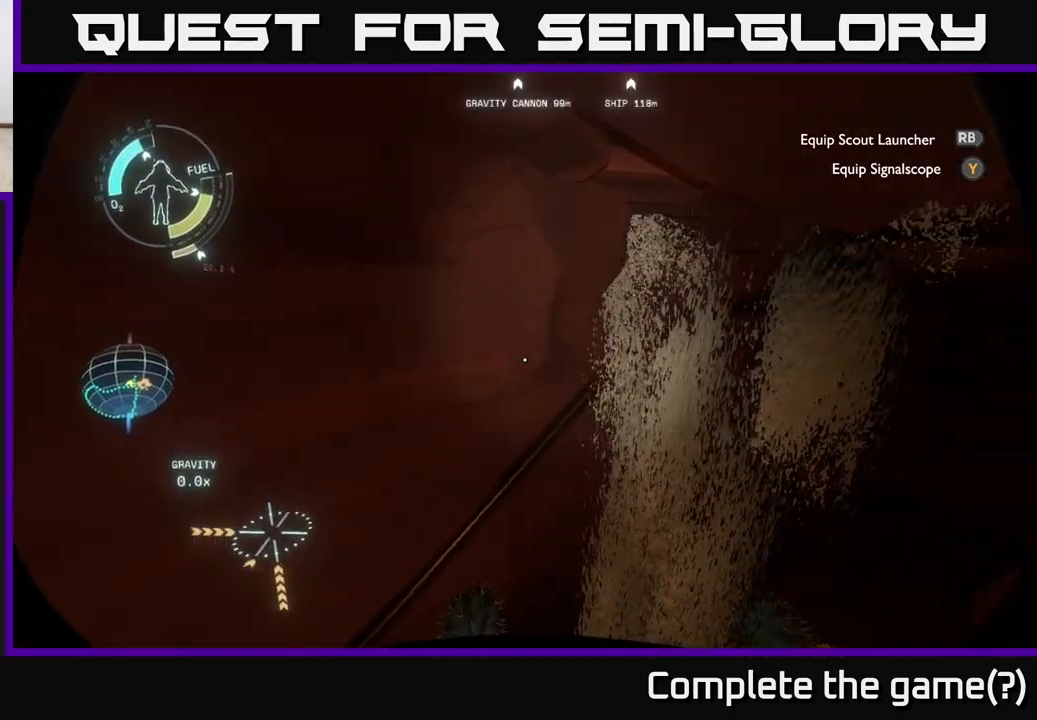
{"buttons": ["R2"], "left_stick": "up-right", "right_stick": "center", "events": [[217, "left_stick", "up"], [317, "right_stick", "down"], [450, "left_stick", "up-right"], [500, "right_stick", "center"]]}
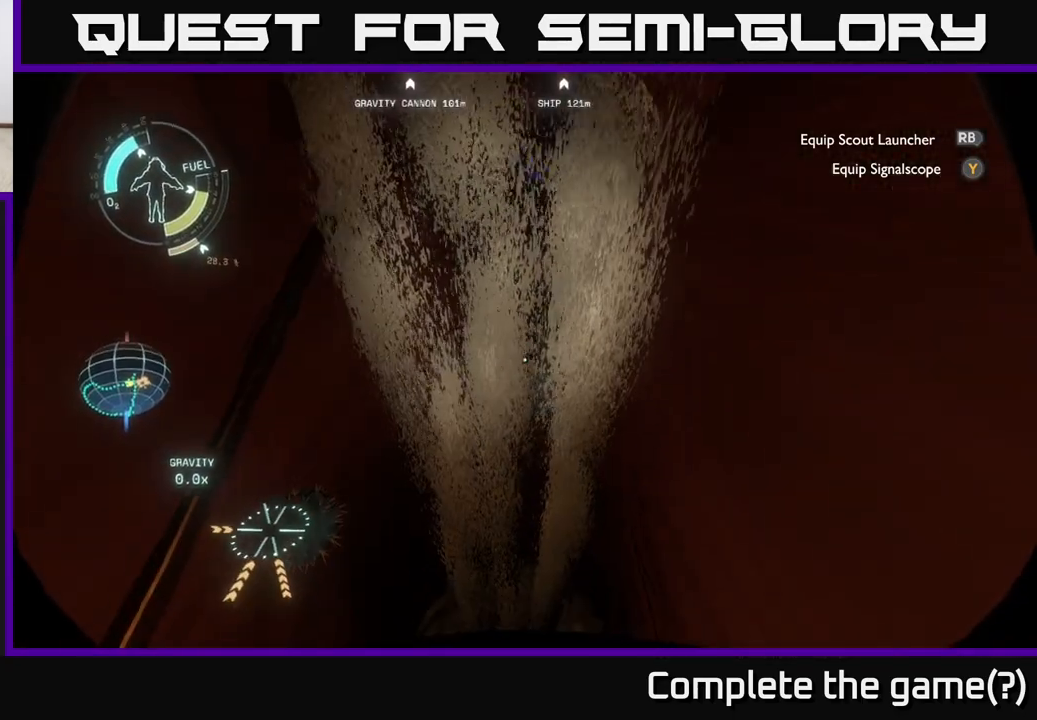
{"buttons": ["R2"], "left_stick": "down-left", "right_stick": "down-left", "events": [[167, "left_stick", "down-left"], [200, "right_stick", "down"], [383, "right_stick", "down-left"]]}
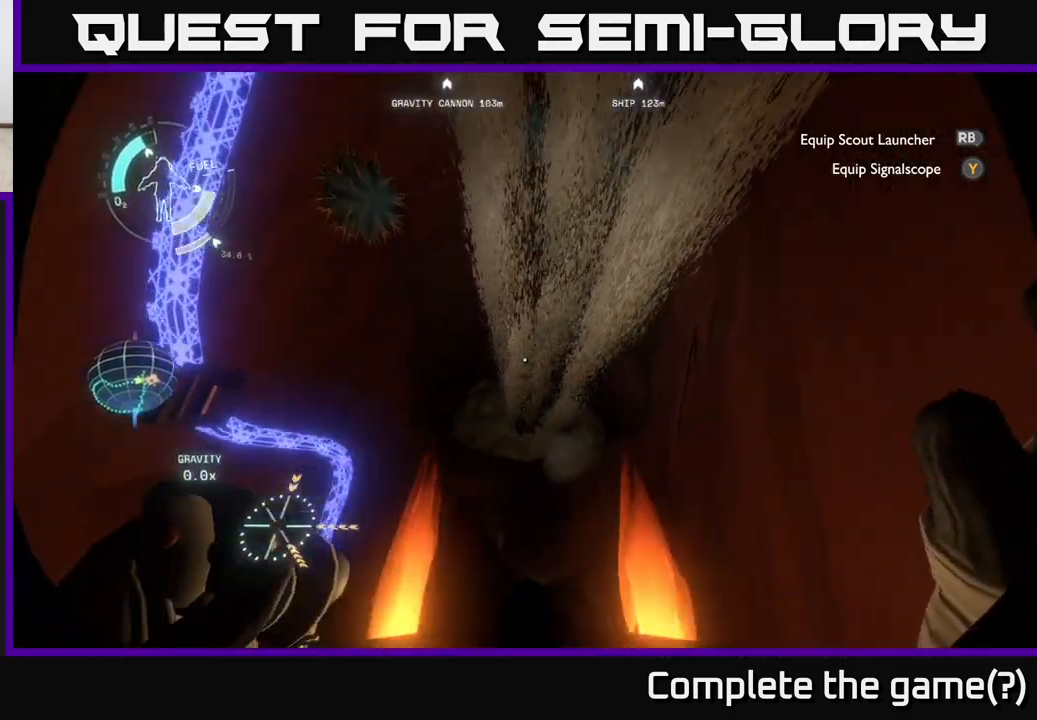
{"buttons": ["A", "R2"], "left_stick": "down-left", "right_stick": "center", "events": [[283, "right_stick", "center"], [417, "A", "down"]]}
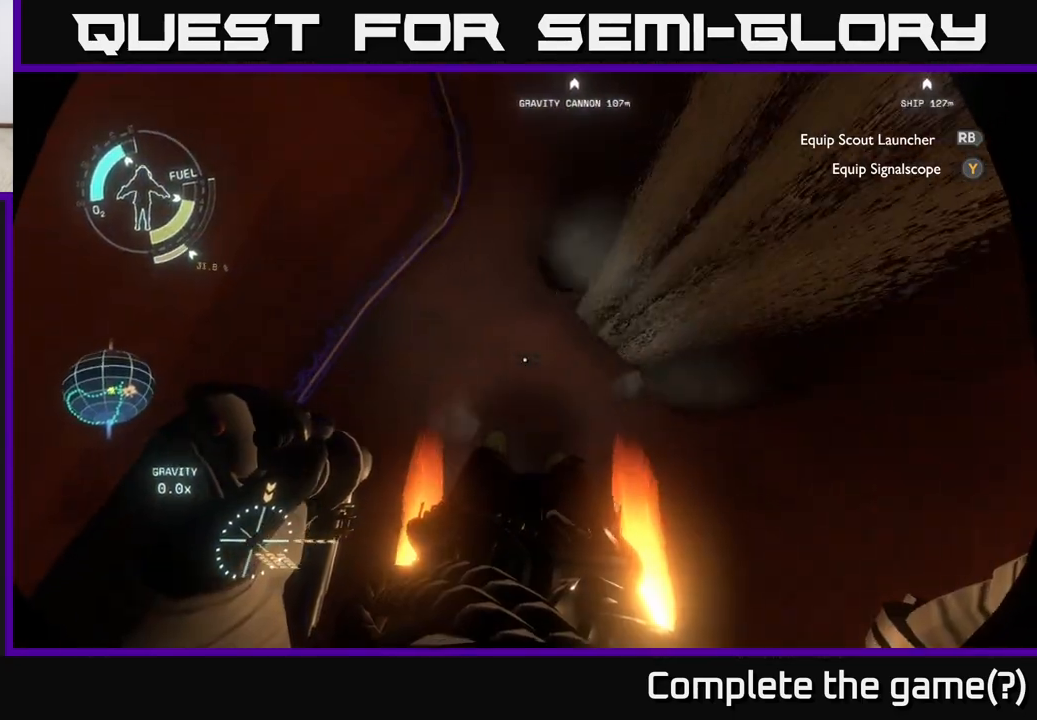
{"buttons": [], "left_stick": "center", "right_stick": "up-right", "events": [[33, "A", "up"], [83, "R2", "up"], [150, "left_stick", "right"], [183, "right_stick", "up"], [250, "left_stick", "center"], [317, "right_stick", "up-right"]]}
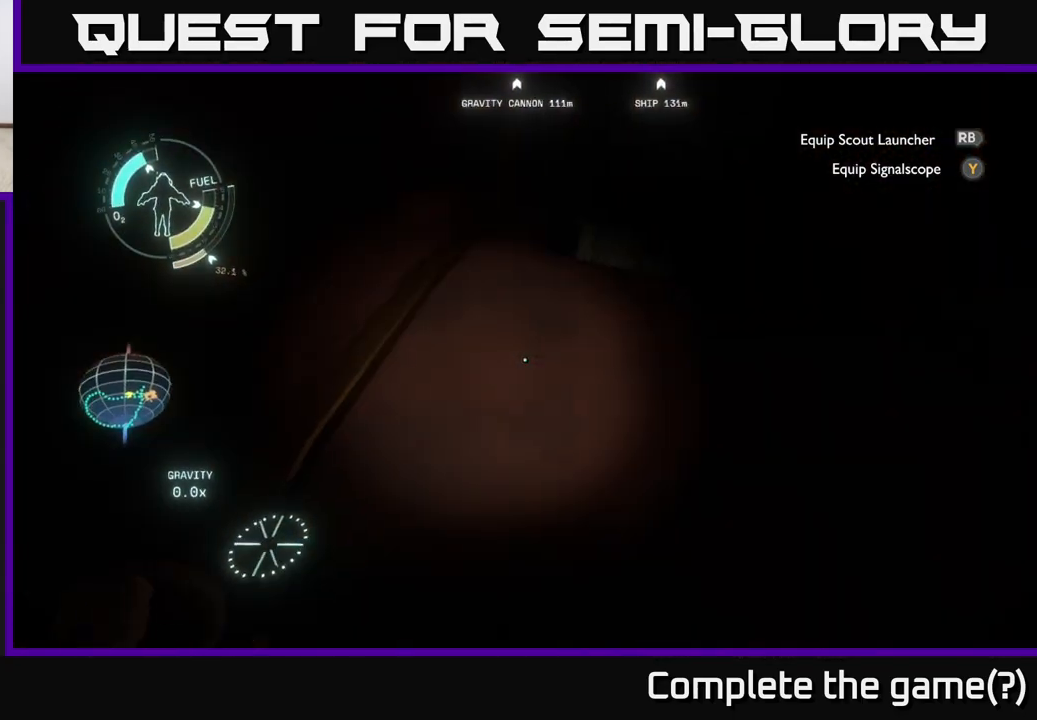
{"buttons": [], "left_stick": "up-left", "right_stick": "center", "events": [[50, "left_stick", "up-right"], [267, "left_stick", "up-left"], [467, "right_stick", "center"]]}
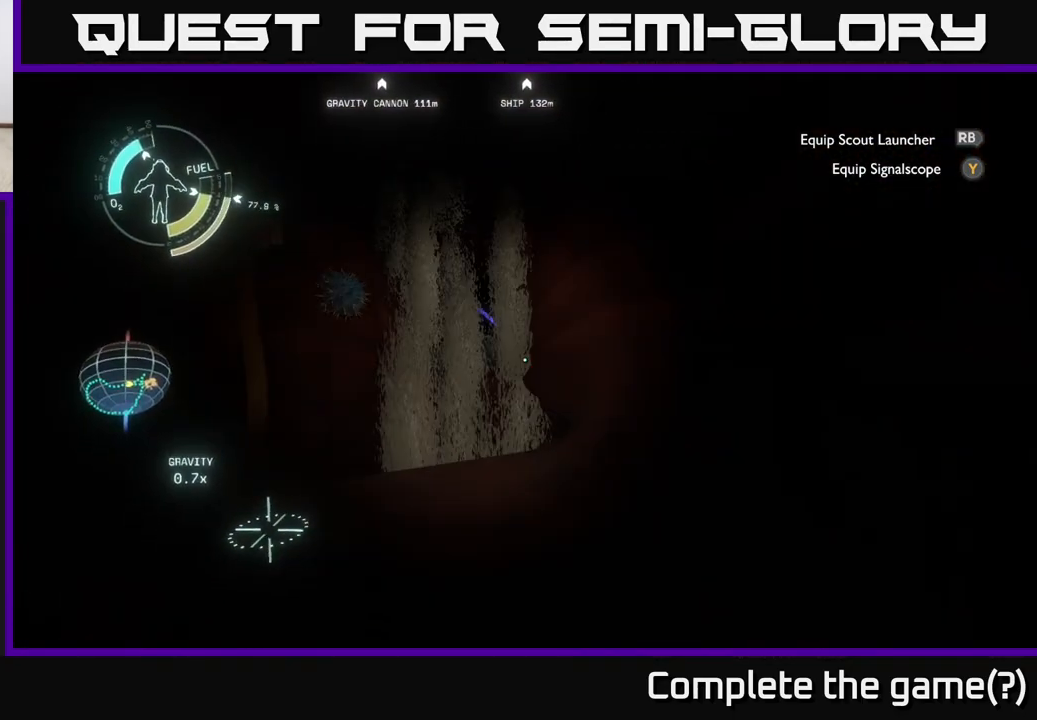
{"buttons": [], "left_stick": "left", "right_stick": "center", "events": [[33, "right_stick", "up"], [67, "left_stick", "center"], [300, "right_stick", "center"], [317, "left_stick", "left"]]}
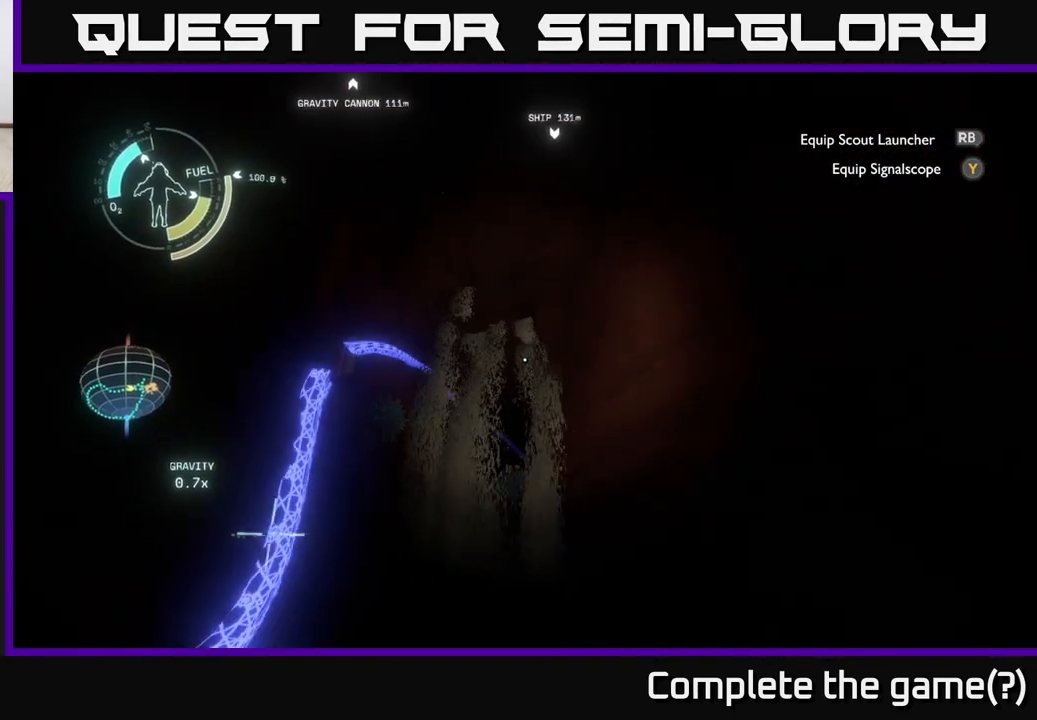
{"buttons": [], "left_stick": "center", "right_stick": "center", "events": [[67, "left_stick", "center"]]}
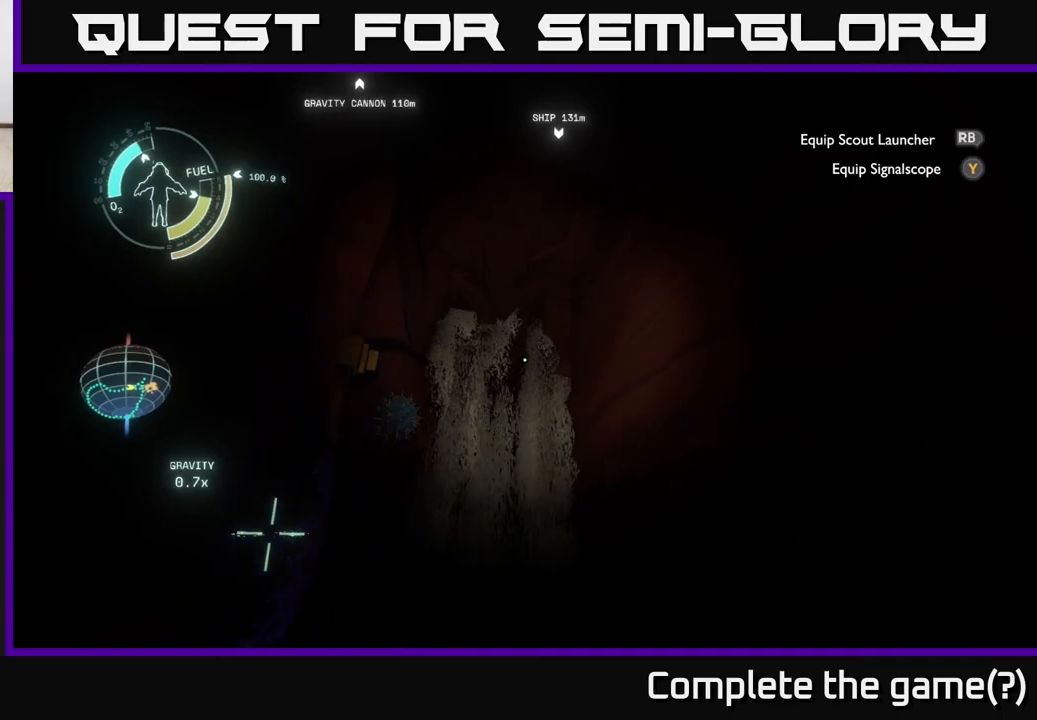
{"buttons": [], "left_stick": "up", "right_stick": "center", "events": [[183, "right_stick", "down"], [250, "left_stick", "up-right"], [417, "right_stick", "center"], [433, "left_stick", "up"]]}
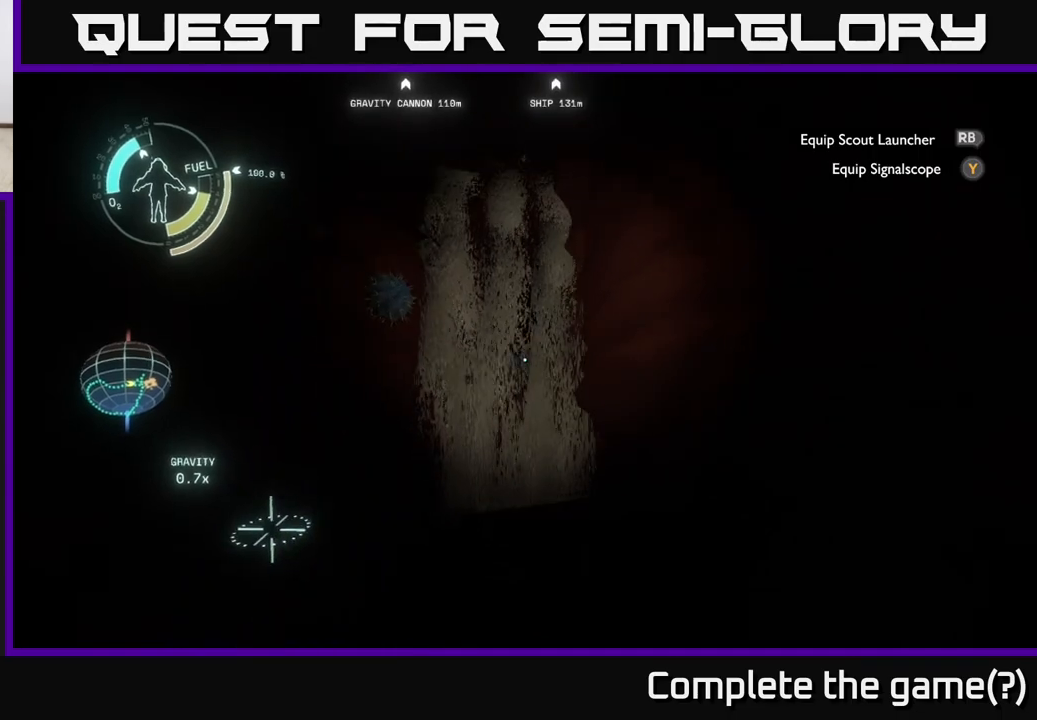
{"buttons": [], "left_stick": "up", "right_stick": "center", "events": [[50, "A", "down"], [400, "A", "up"]]}
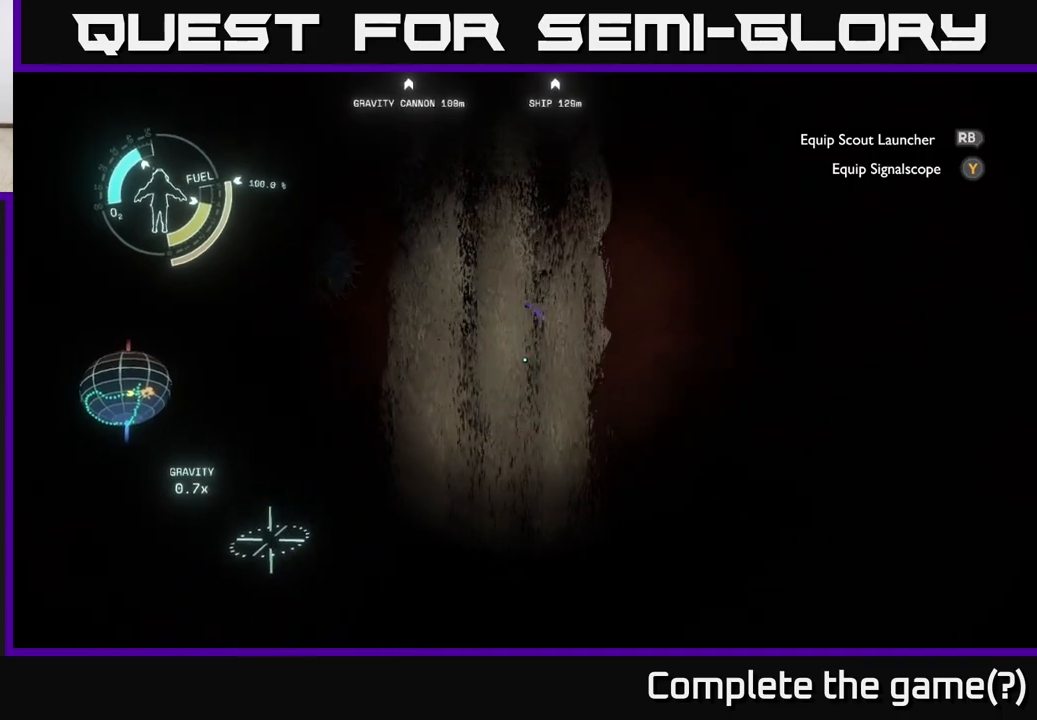
{"buttons": ["A", "R2"], "left_stick": "up", "right_stick": "center", "events": [[33, "R2", "down"], [467, "A", "down"]]}
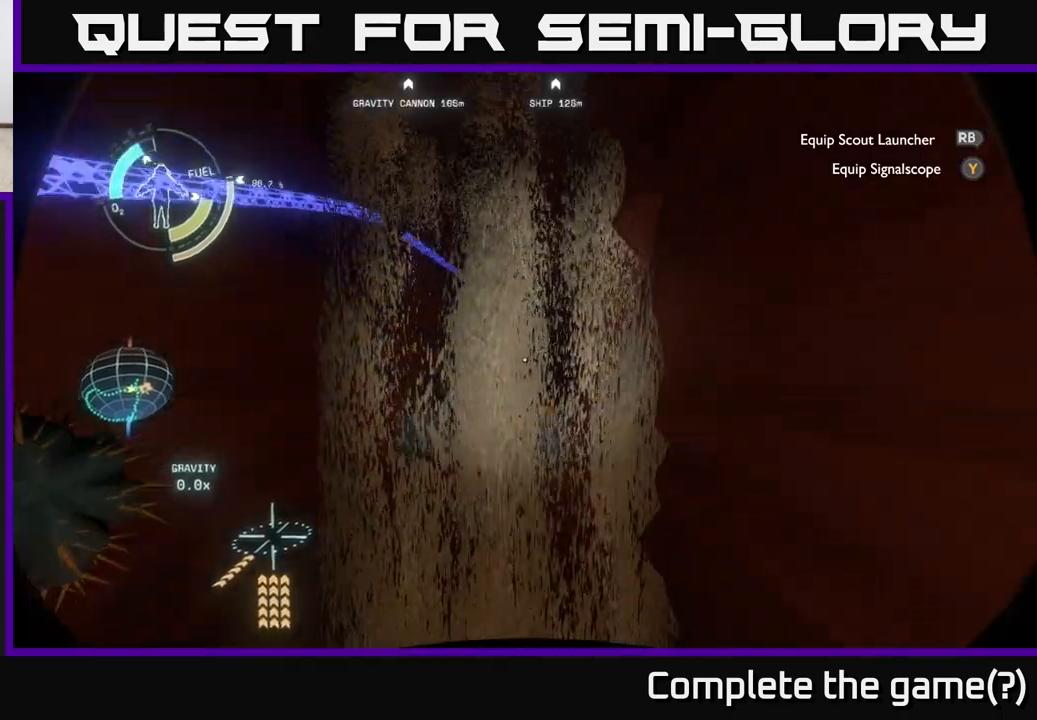
{"buttons": ["A", "R2"], "left_stick": "up", "right_stick": "center", "events": []}
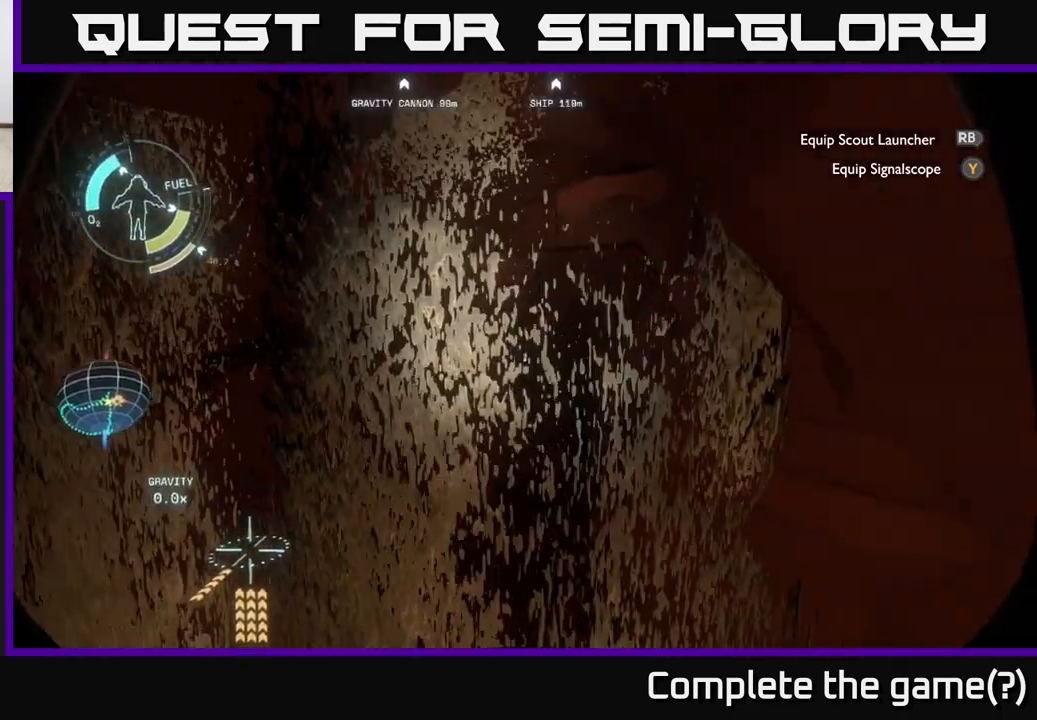
{"buttons": ["A", "R2"], "left_stick": "up", "right_stick": "center", "events": []}
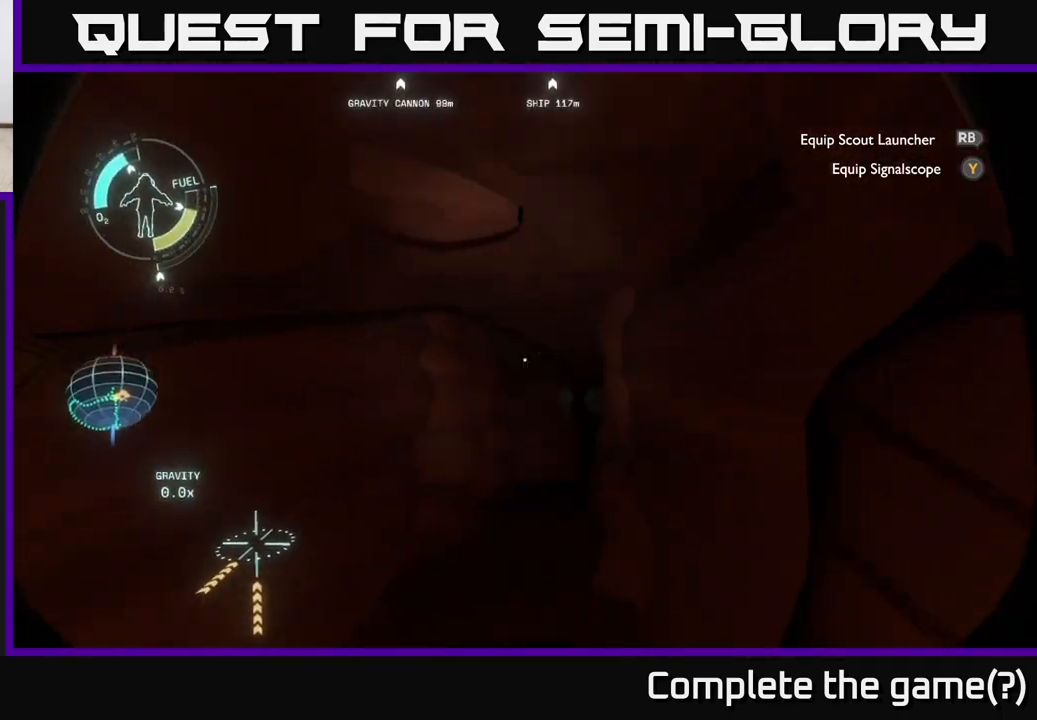
{"buttons": ["A", "R2"], "left_stick": "up-right", "right_stick": "center", "events": [[283, "left_stick", "up-right"]]}
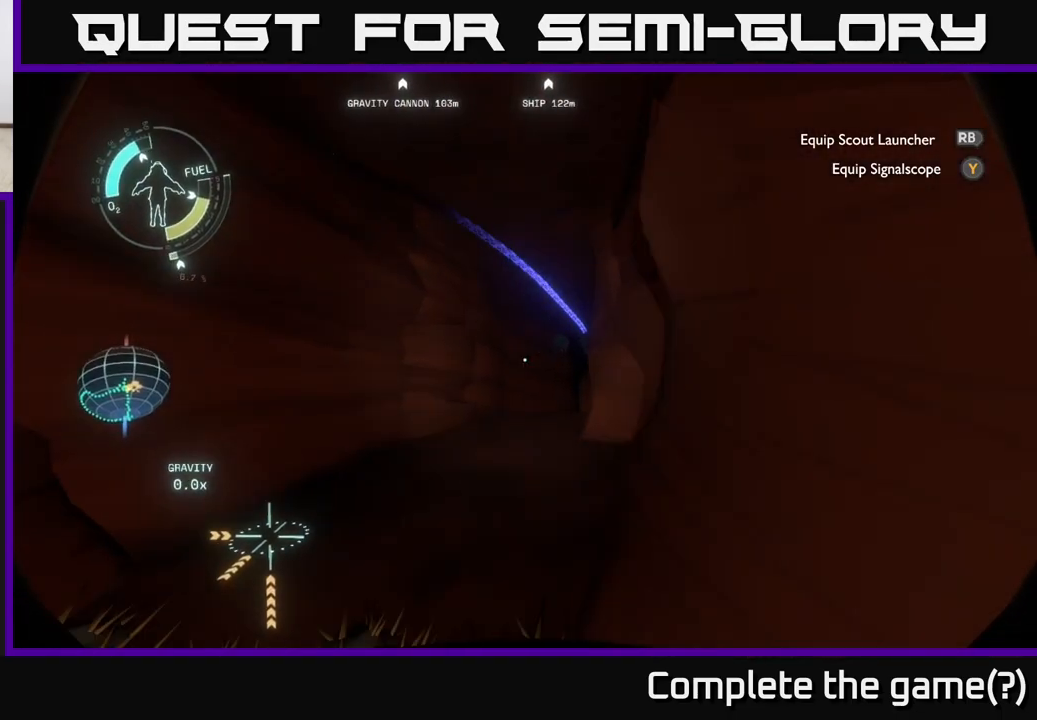
{"buttons": ["A", "R2"], "left_stick": "up", "right_stick": "center", "events": [[283, "left_stick", "up"]]}
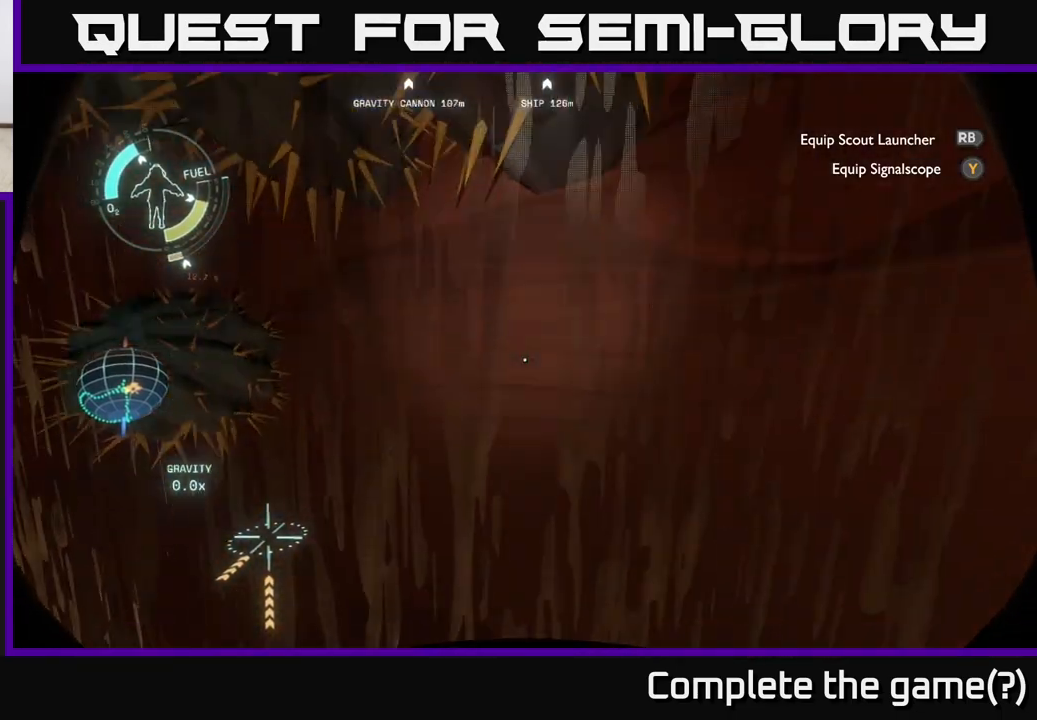
{"buttons": [], "left_stick": "down-left", "right_stick": "down-left", "events": [[217, "A", "up"], [233, "R2", "up"], [317, "left_stick", "down-left"], [367, "right_stick", "down"], [417, "right_stick", "down-left"]]}
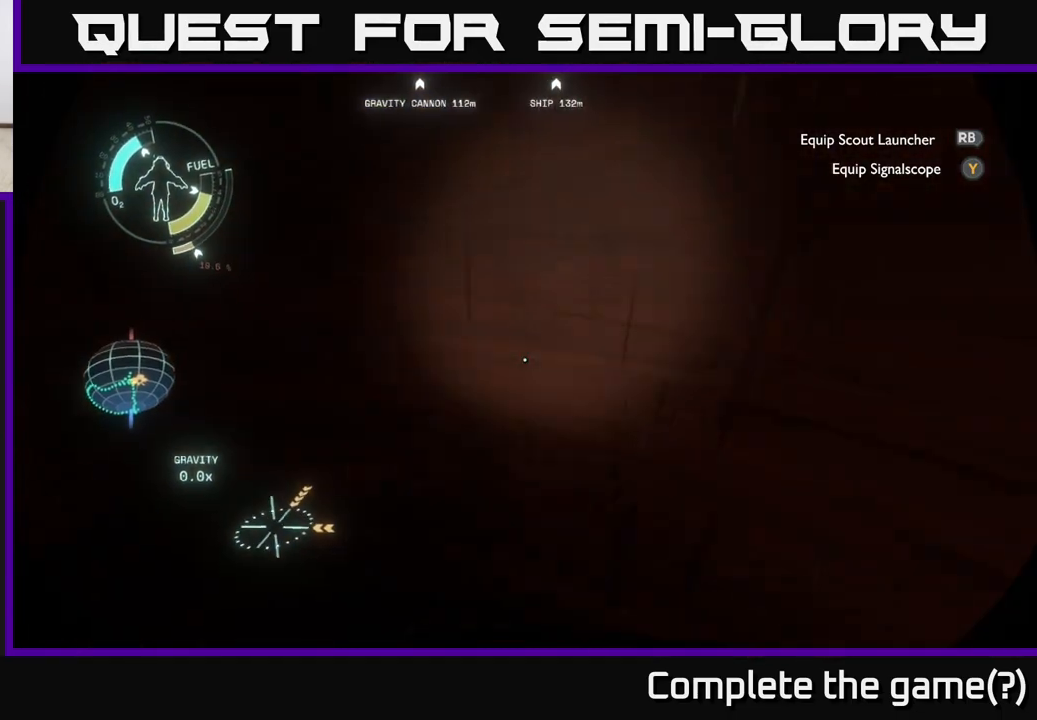
{"buttons": [], "left_stick": "down-left", "right_stick": "left", "events": [[150, "right_stick", "left"]]}
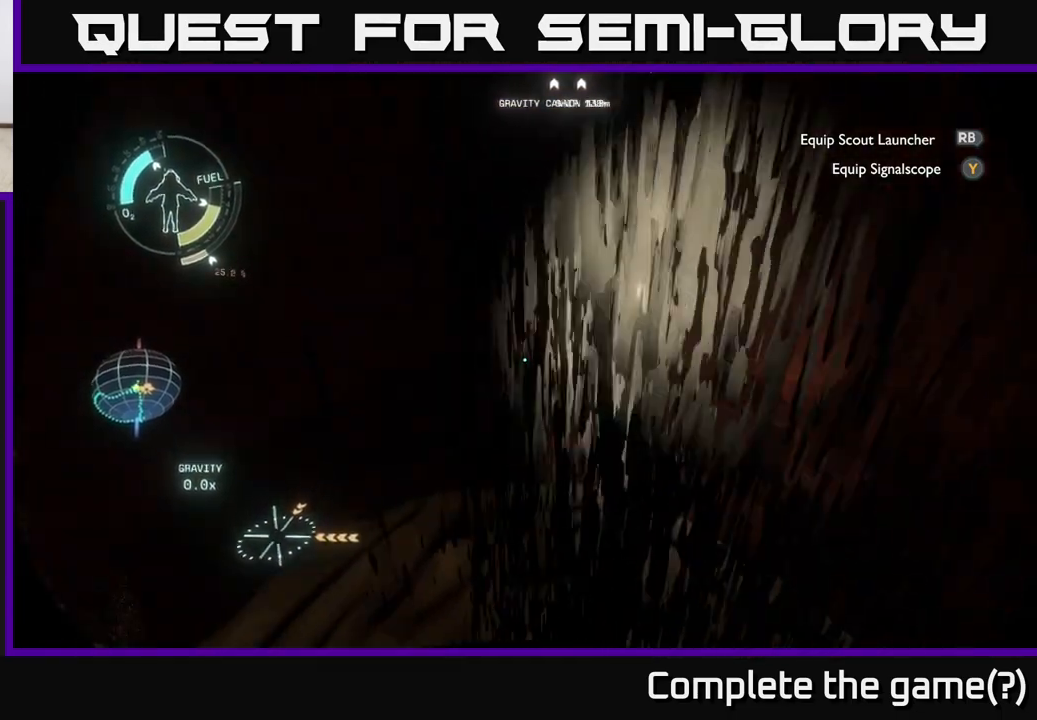
{"buttons": [], "left_stick": "center", "right_stick": "center", "events": [[83, "left_stick", "left"], [233, "right_stick", "center"], [450, "left_stick", "center"]]}
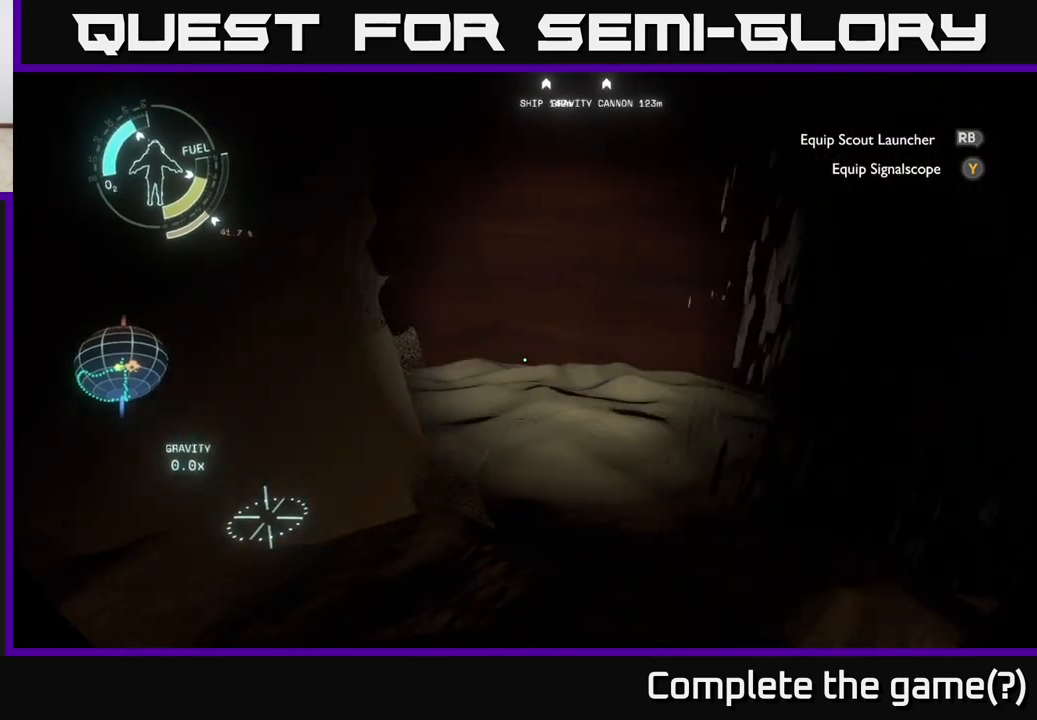
{"buttons": [], "left_stick": "up-left", "right_stick": "center", "events": [[50, "right_stick", "up-left"], [150, "left_stick", "left"], [233, "right_stick", "center"], [283, "left_stick", "up-left"]]}
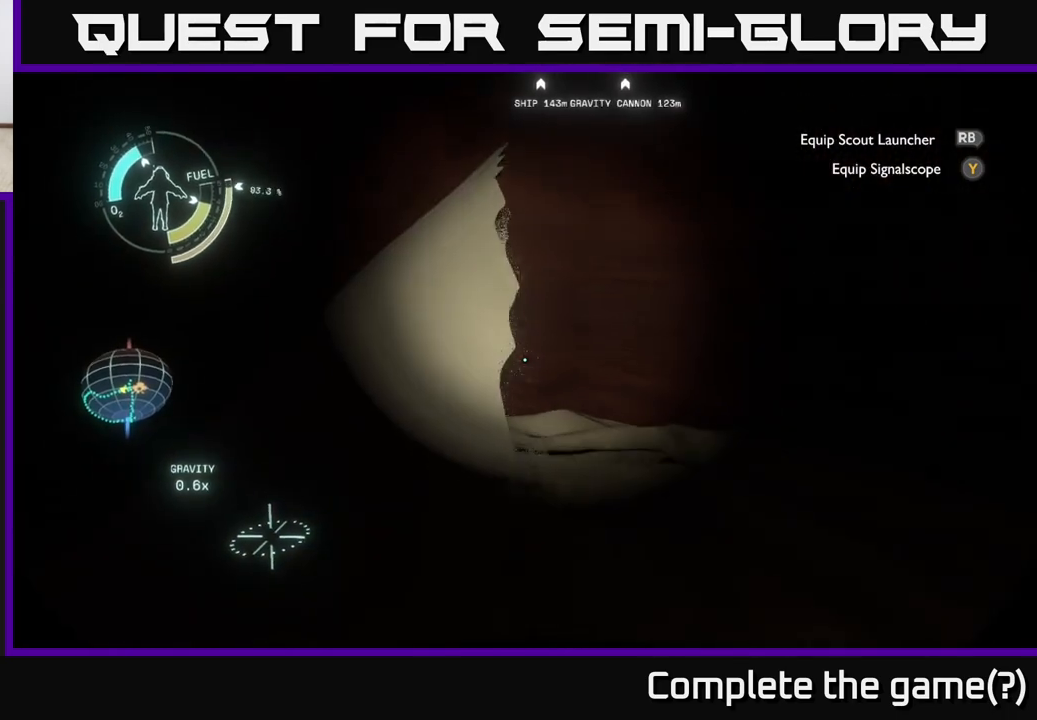
{"buttons": [], "left_stick": "up-right", "right_stick": "up-right", "events": [[17, "left_stick", "up"], [200, "right_stick", "up-right"], [367, "left_stick", "up-right"]]}
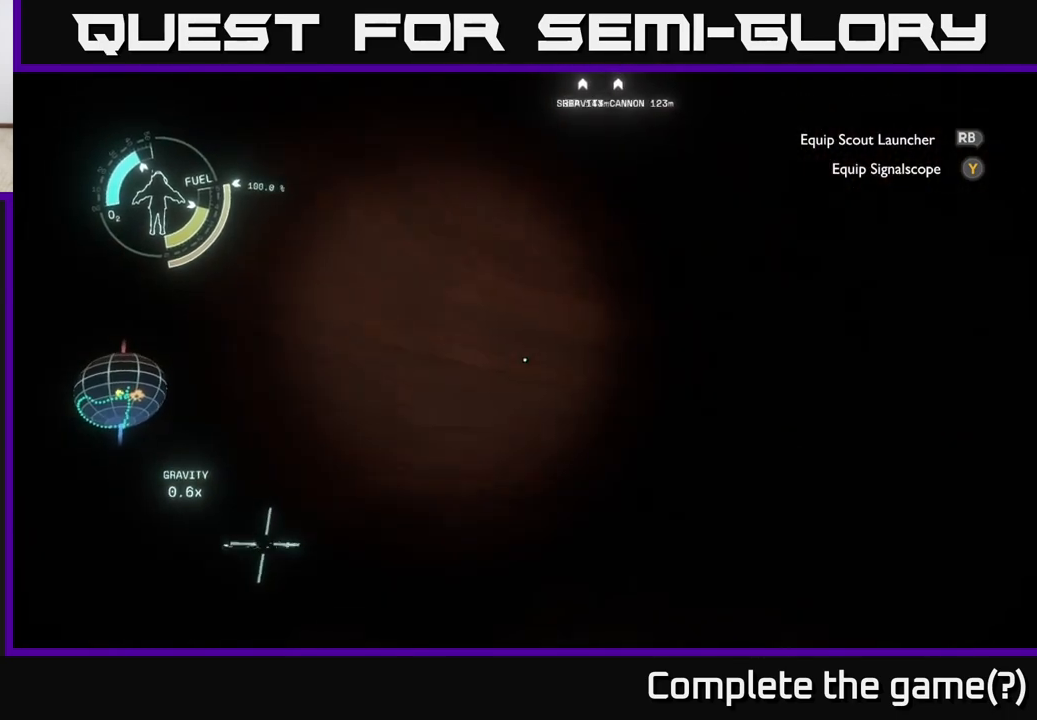
{"buttons": [], "left_stick": "center", "right_stick": "up-right", "events": [[150, "left_stick", "up"], [250, "left_stick", "up-left"], [367, "left_stick", "center"]]}
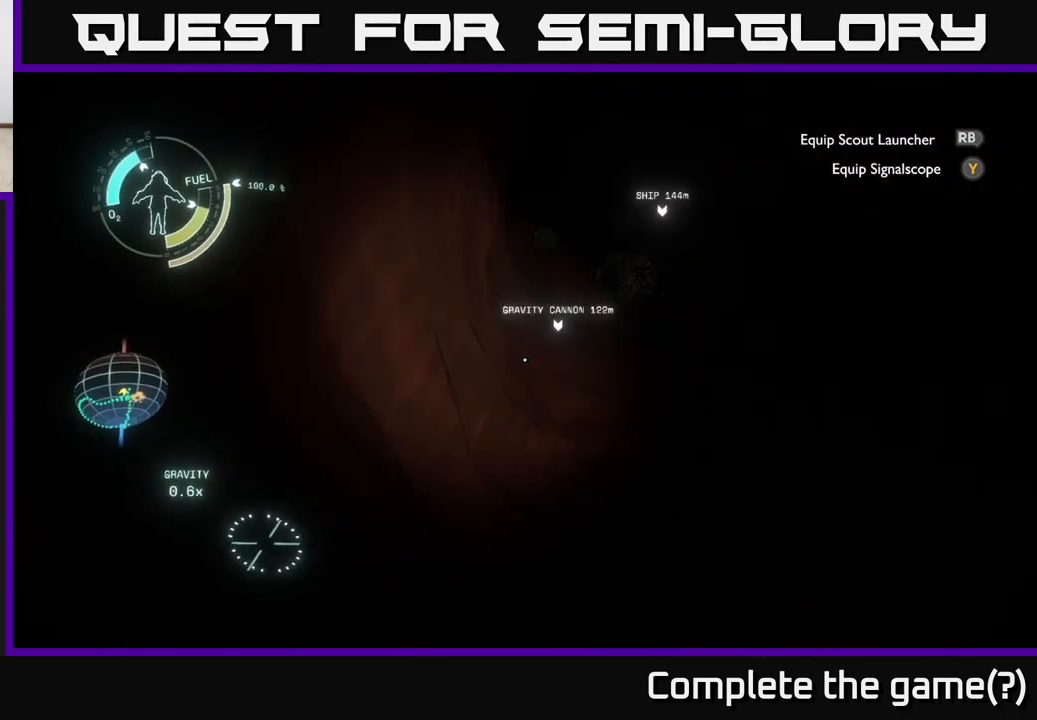
{"buttons": [], "left_stick": "center", "right_stick": "center", "events": [[83, "left_stick", "left"], [283, "left_stick", "center"], [417, "right_stick", "center"]]}
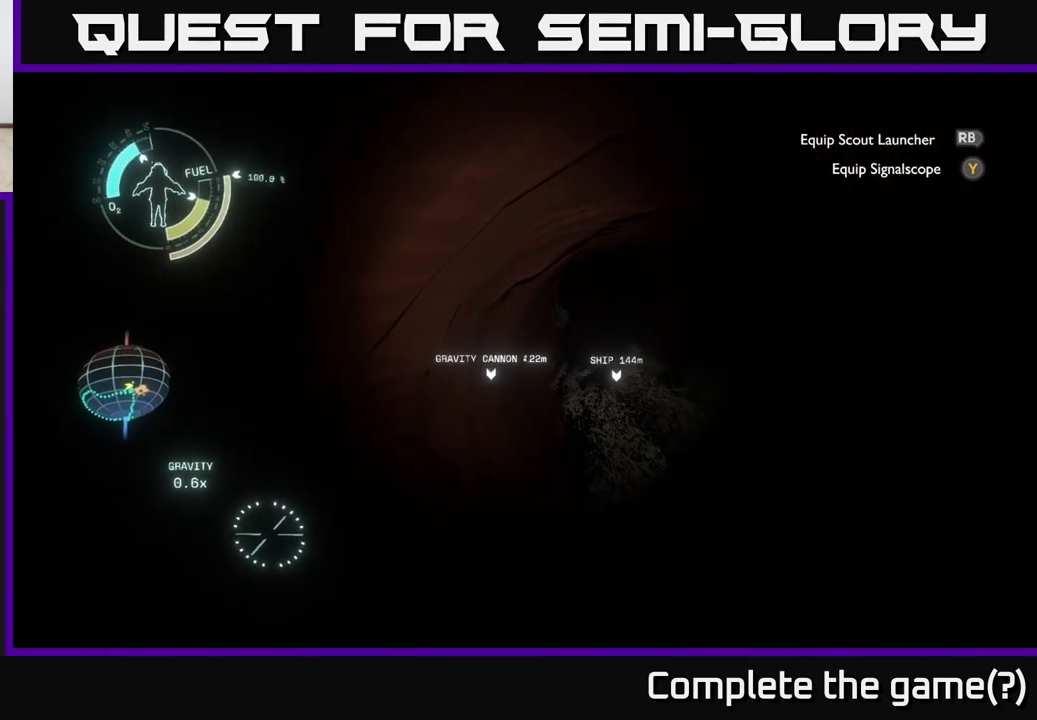
{"buttons": [], "left_stick": "center", "right_stick": "center", "events": [[167, "left_stick", "left"], [183, "right_stick", "right"], [383, "left_stick", "center"], [417, "right_stick", "center"]]}
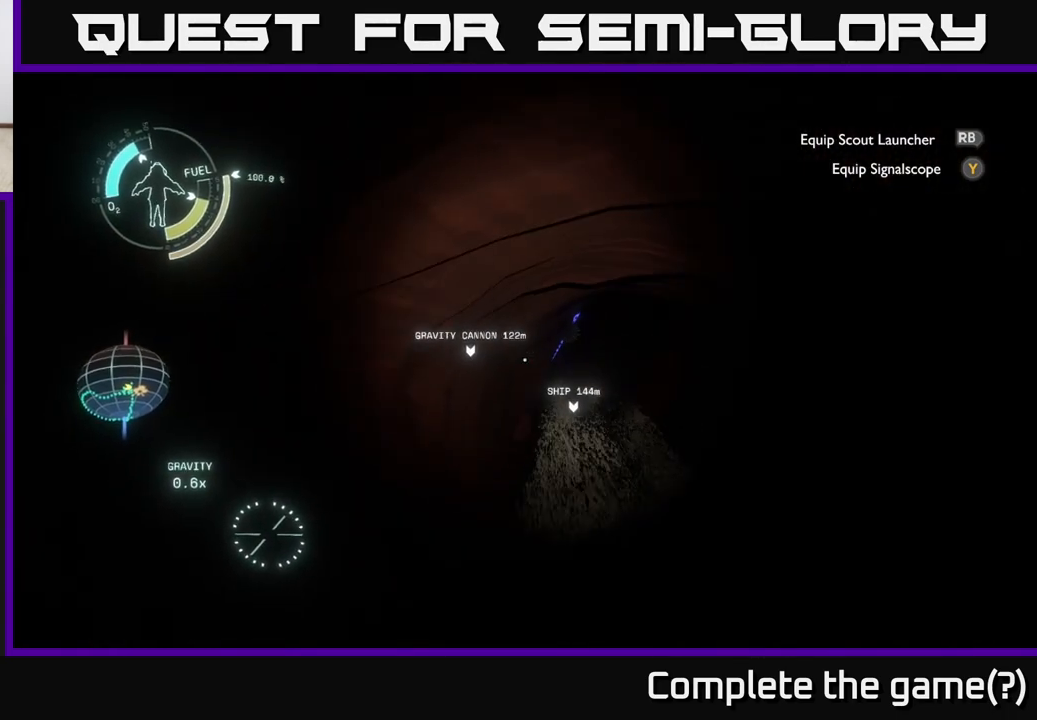
{"buttons": [], "left_stick": "center", "right_stick": "left", "events": [[133, "left_stick", "up"], [183, "left_stick", "up-left"], [233, "right_stick", "left"], [300, "left_stick", "center"]]}
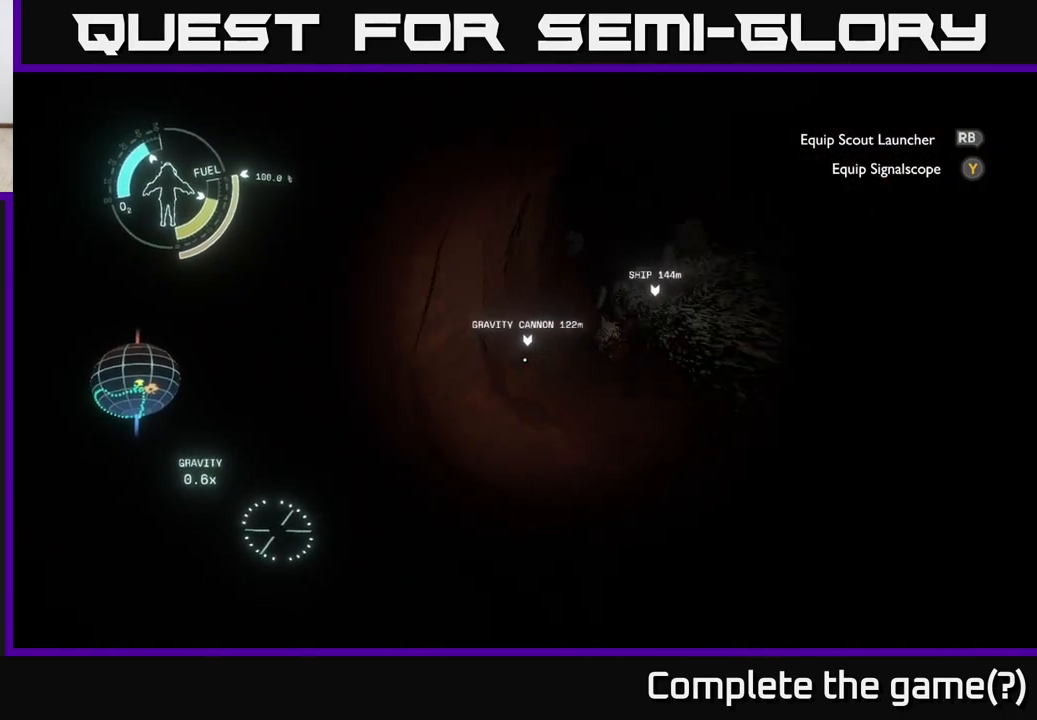
{"buttons": [], "left_stick": "center", "right_stick": "up", "events": [[83, "left_stick", "right"], [150, "left_stick", "up-right"], [167, "right_stick", "up-left"], [267, "right_stick", "up"], [333, "left_stick", "center"]]}